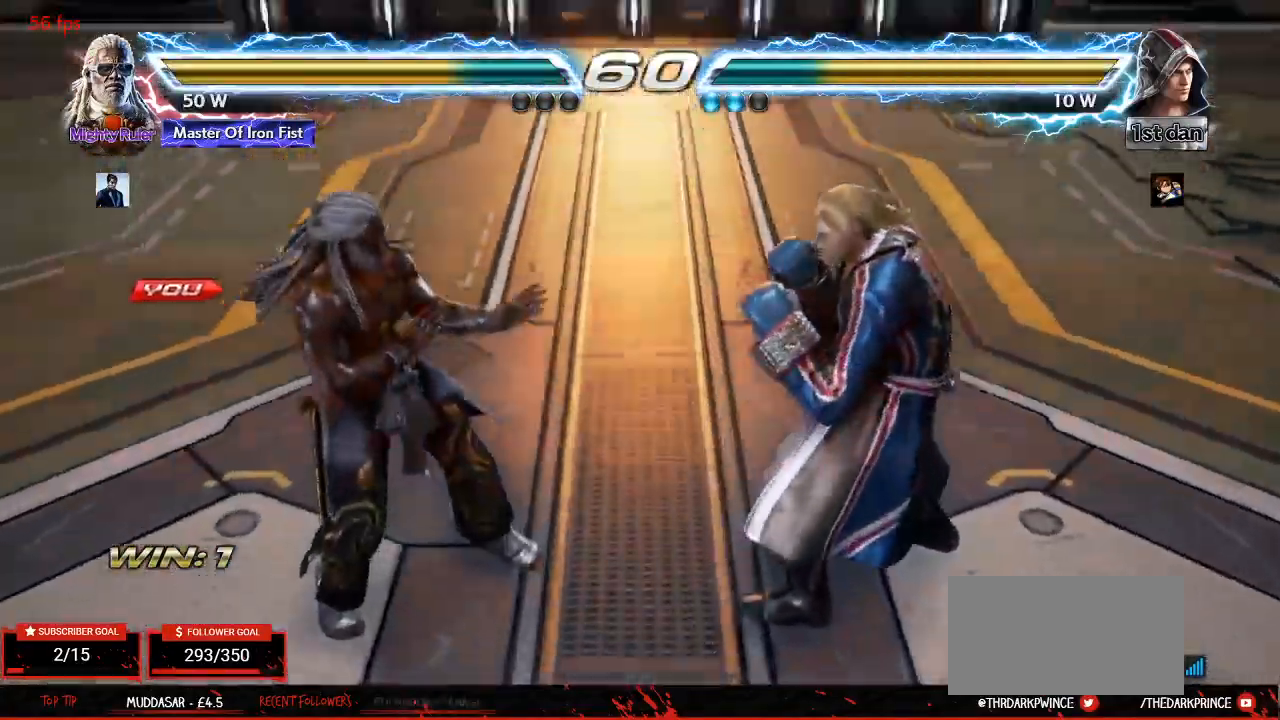
Gameplay with a controller (arcade stick); each line is a JSON object with the inputs held at the frame after it. "events" lists button and stick changes between this image and that frame as [ms after this image, input, new state], when the widget could be followed in between. Not read: L3 R3.
{"buttons": [], "left_stick": "center", "events": [[17, "L2", "up"], [17, "START", "up"]]}
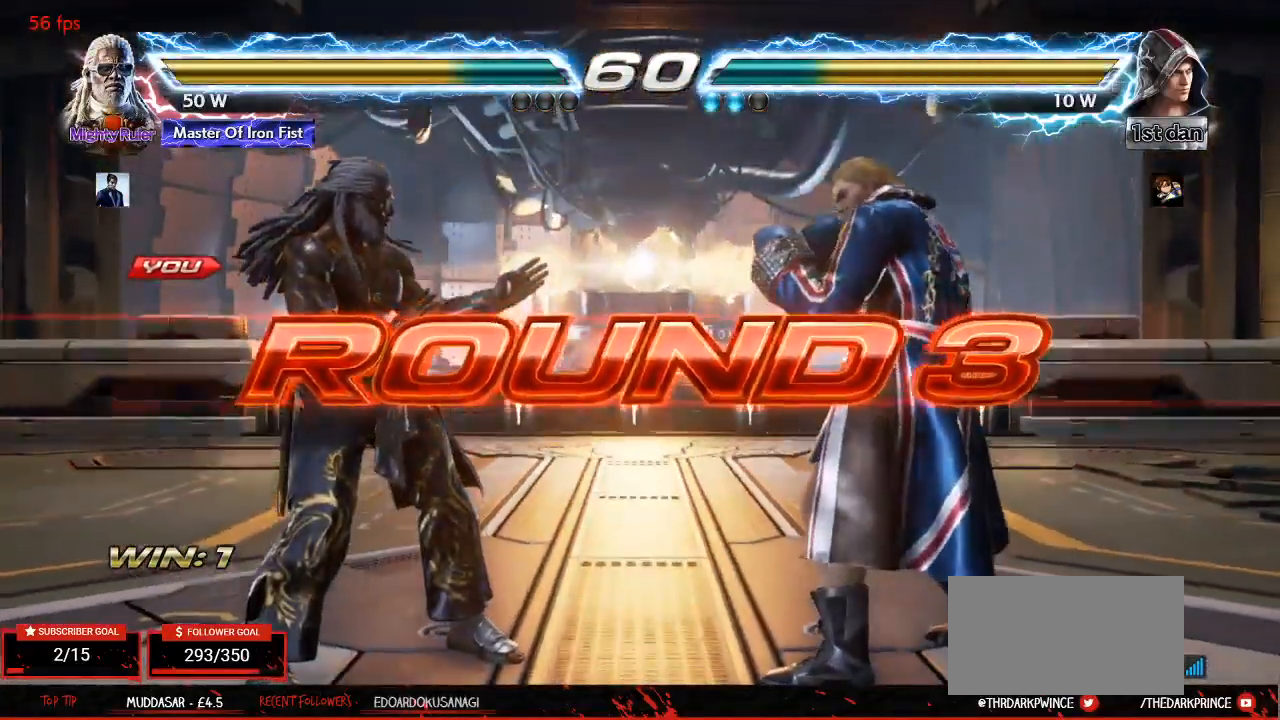
{"buttons": [], "left_stick": "right", "events": [[200, "left_stick", "right"]]}
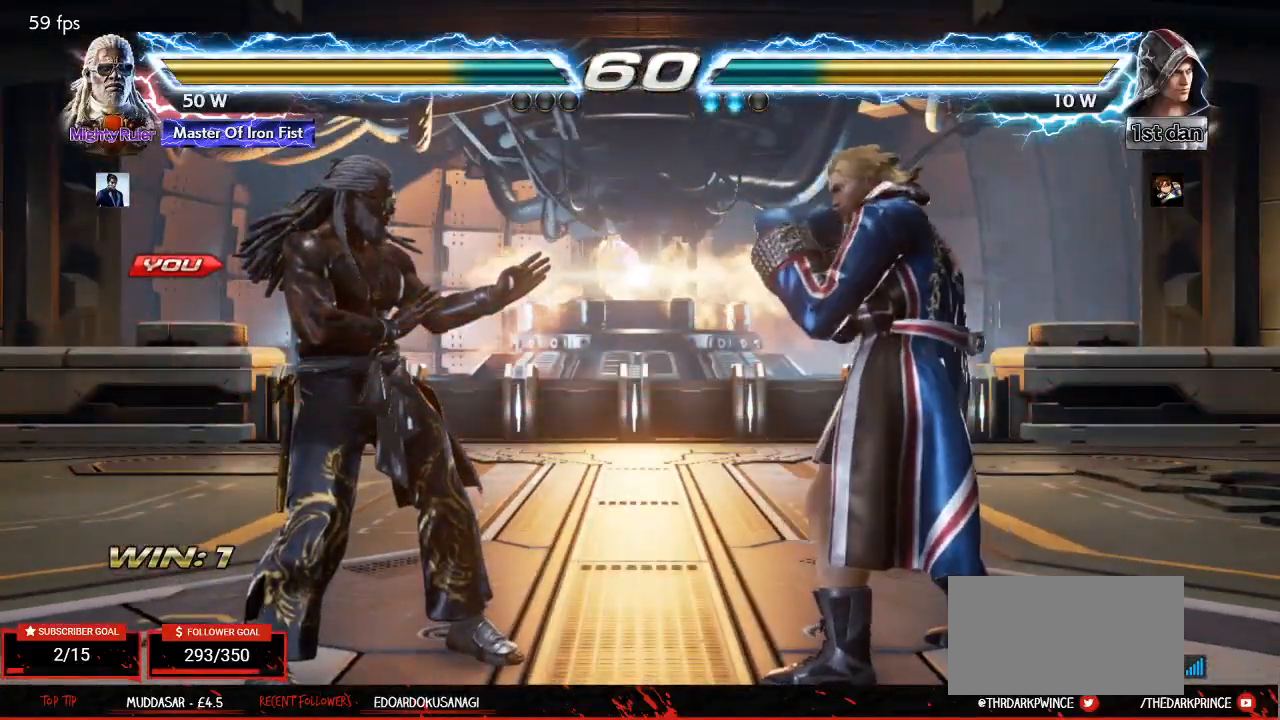
{"buttons": ["TRIANGLE", "R1"], "left_stick": "center", "events": [[200, "left_stick", "center"], [400, "TRIANGLE", "down"], [483, "R1", "down"]]}
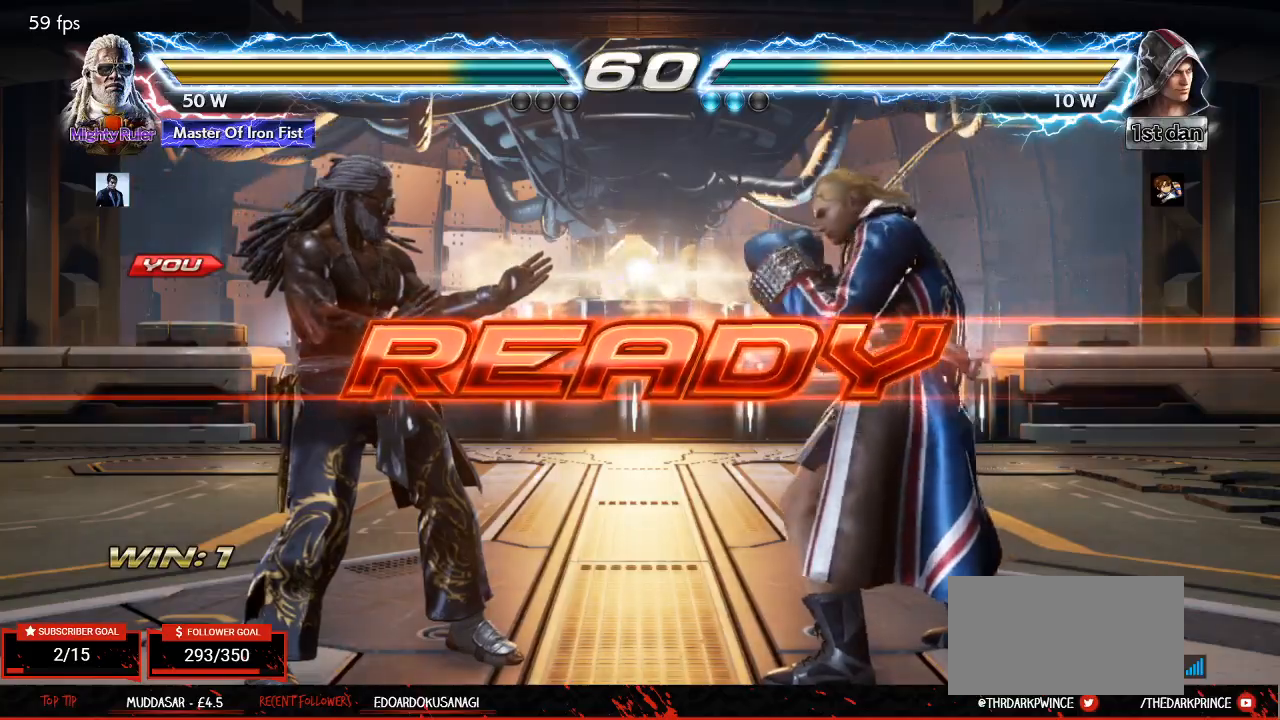
{"buttons": [], "left_stick": "center", "events": [[17, "TRIANGLE", "up"], [67, "R1", "up"], [83, "TRIANGLE", "down"], [133, "R1", "down"], [167, "TRIANGLE", "up"], [250, "R1", "up"]]}
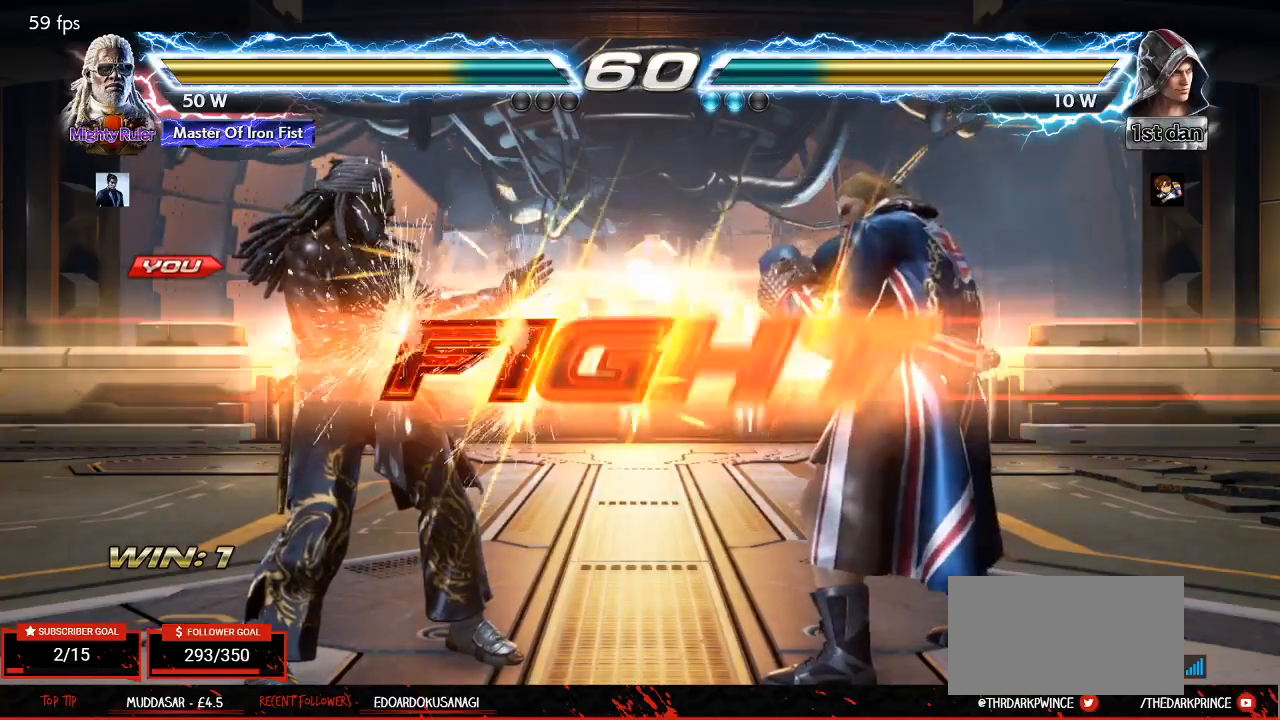
{"buttons": ["R2"], "left_stick": "up", "events": [[17, "TRIANGLE", "down"], [67, "R1", "down"], [100, "TRIANGLE", "up"], [133, "R1", "up"], [150, "TRIANGLE", "down"], [217, "R1", "down"], [250, "TRIANGLE", "up"], [317, "R1", "up"], [350, "left_stick", "up"], [450, "R2", "down"]]}
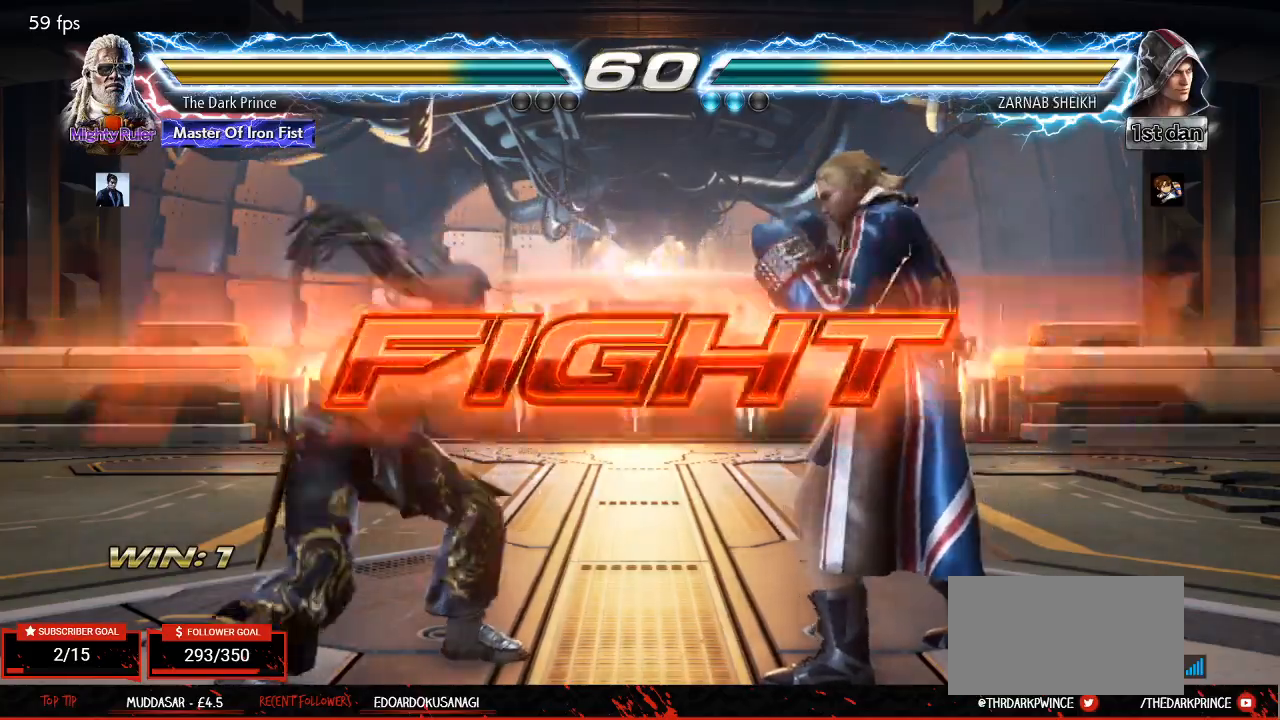
{"buttons": [], "left_stick": "left", "events": [[17, "R2", "up"], [83, "R2", "down"], [133, "left_stick", "center"], [150, "R2", "up"], [483, "left_stick", "left"]]}
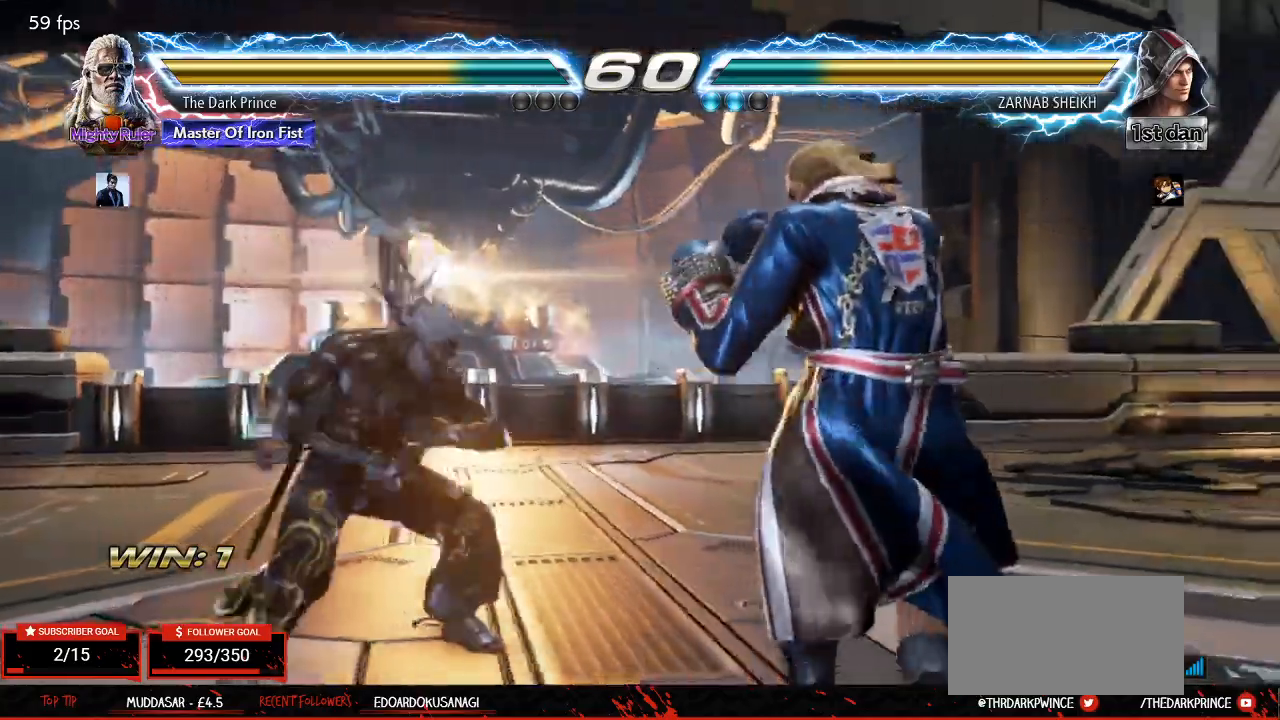
{"buttons": [], "left_stick": "center", "events": [[133, "left_stick", "down-left"], [383, "R1", "down"], [383, "left_stick", "center"], [433, "R1", "up"]]}
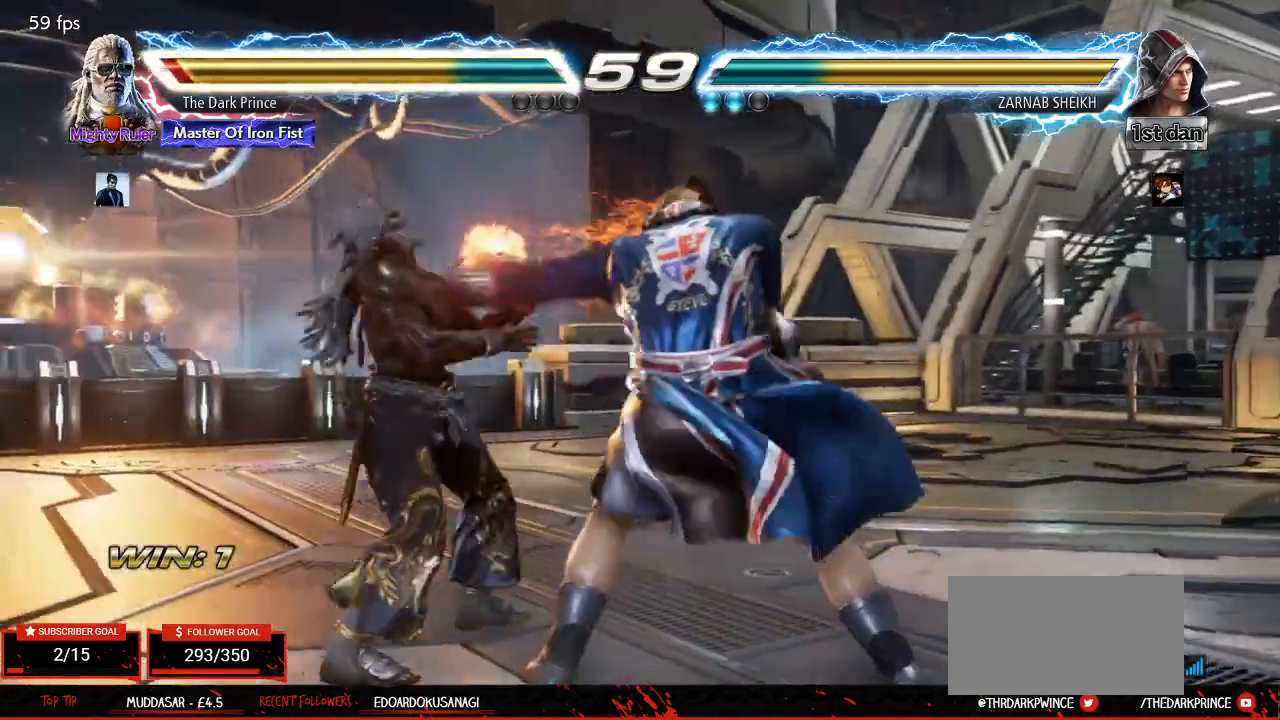
{"buttons": [], "left_stick": "down-left"}
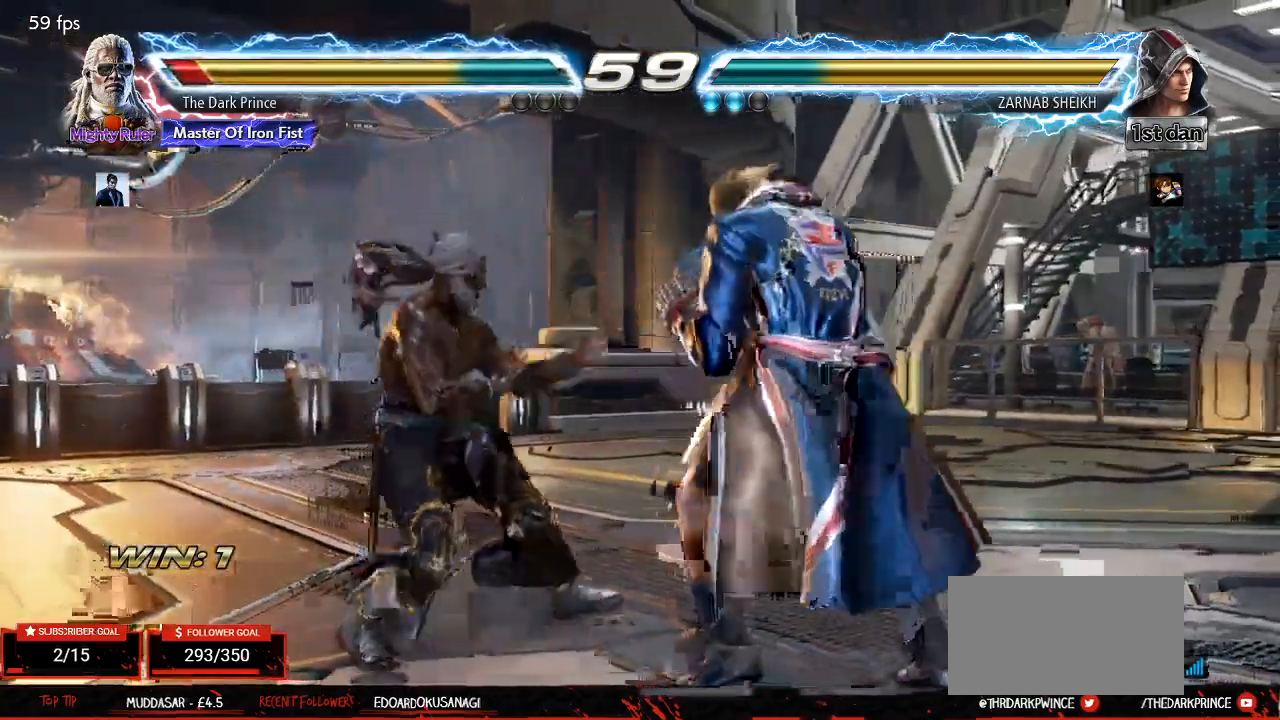
{"buttons": [], "left_stick": "center", "events": [[50, "R1", "down"], [67, "left_stick", "center"], [117, "R1", "up"]]}
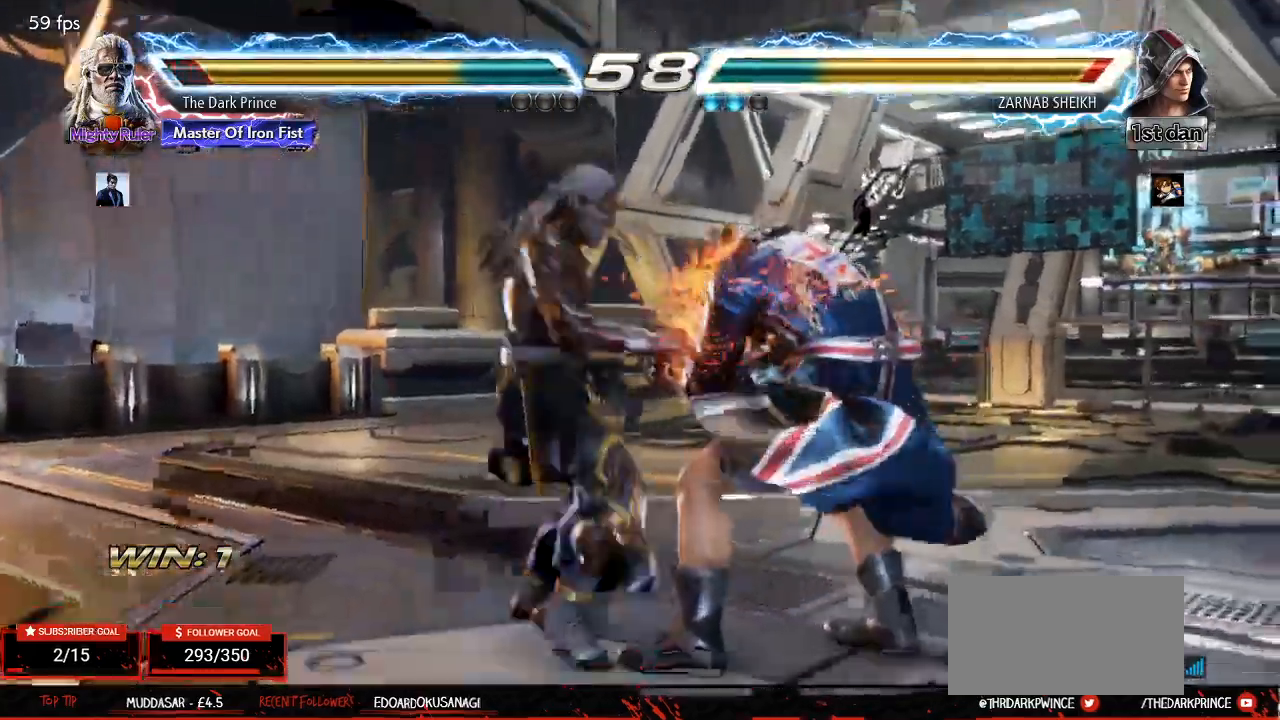
{"buttons": [], "left_stick": "center", "events": []}
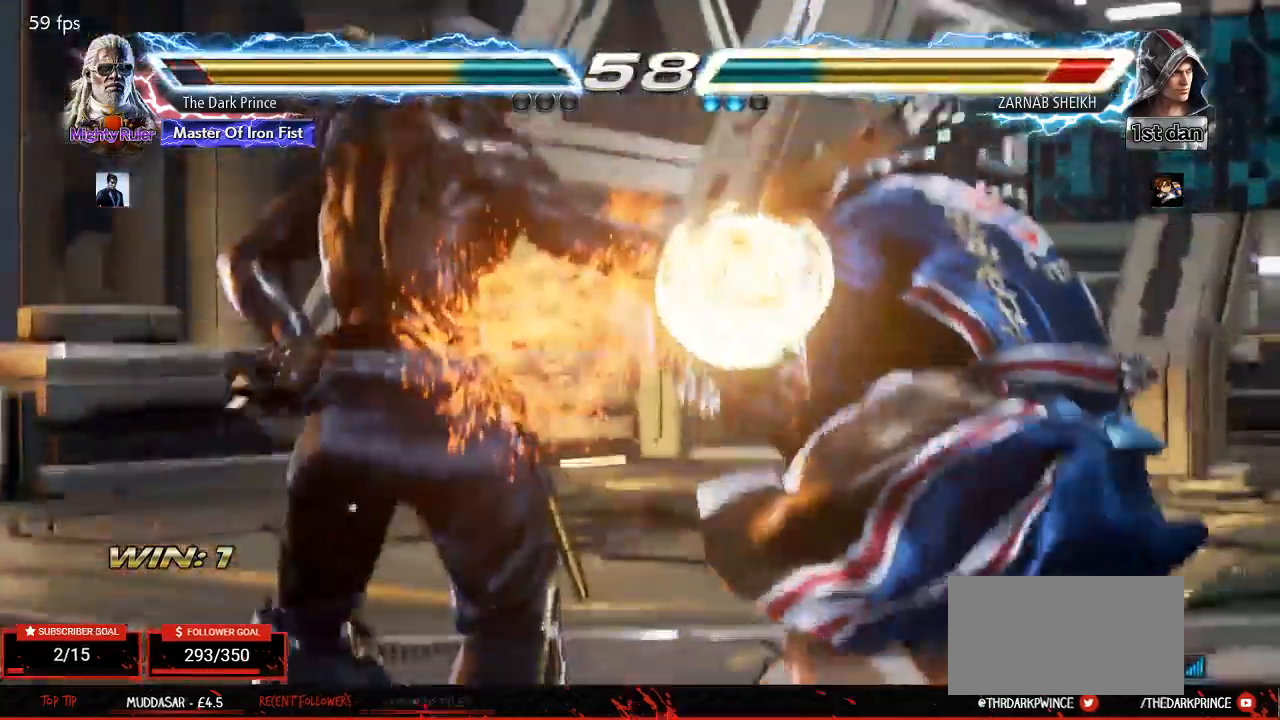
{"buttons": [], "left_stick": "center", "events": []}
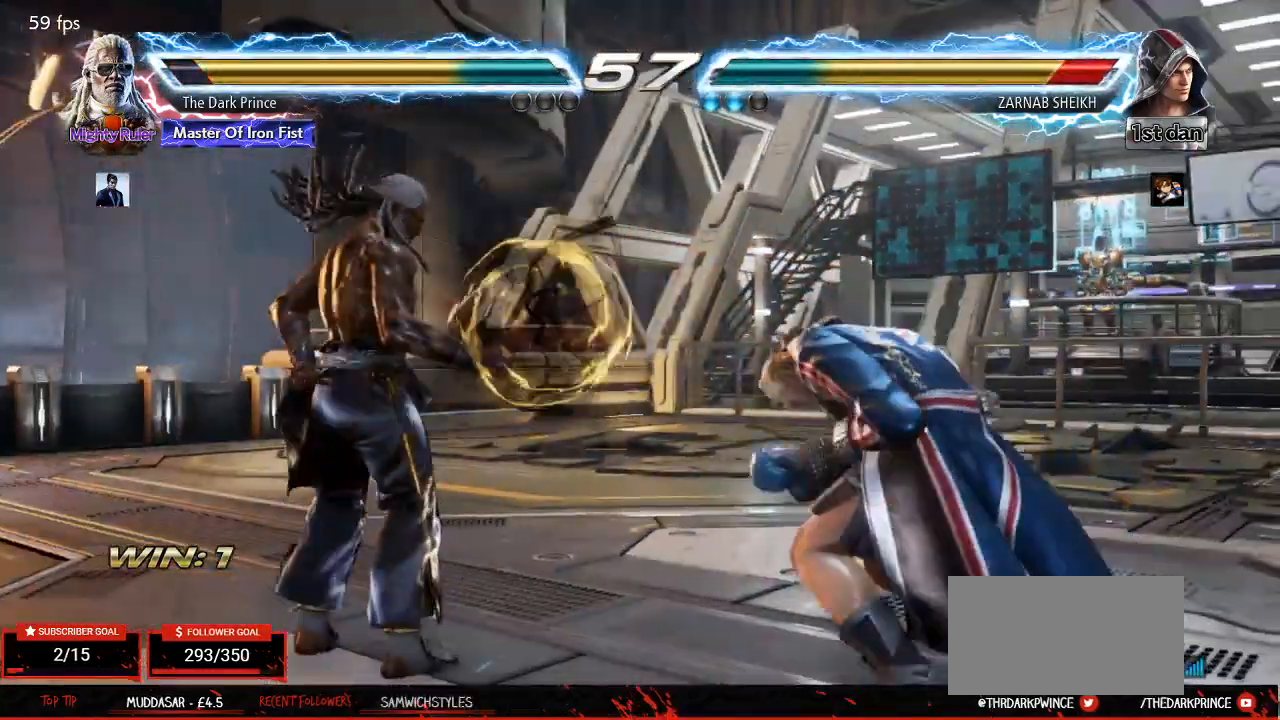
{"buttons": ["CIRCLE"], "left_stick": "center", "events": [[33, "left_stick", "left"], [133, "left_stick", "center"], [200, "left_stick", "left"], [317, "R2", "down"], [317, "left_stick", "down-right"], [433, "CIRCLE", "down"], [450, "left_stick", "center"], [467, "R2", "up"]]}
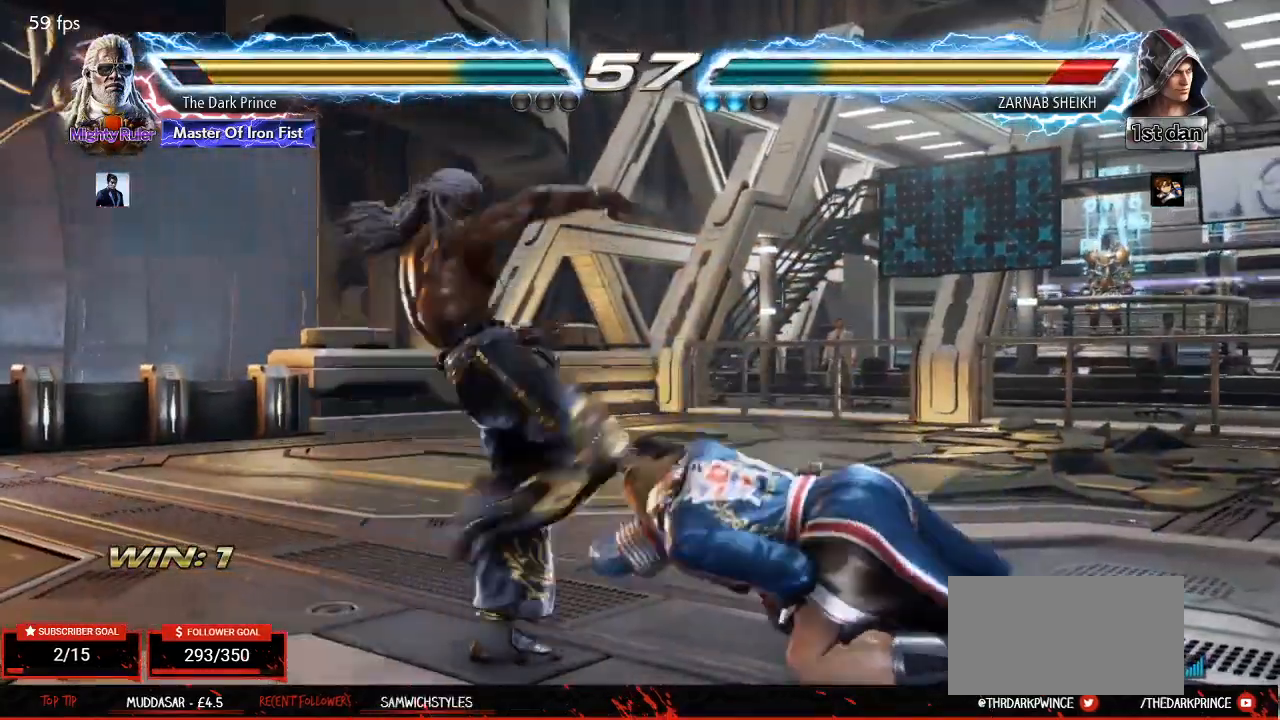
{"buttons": [], "left_stick": "center", "events": [[33, "CIRCLE", "up"]]}
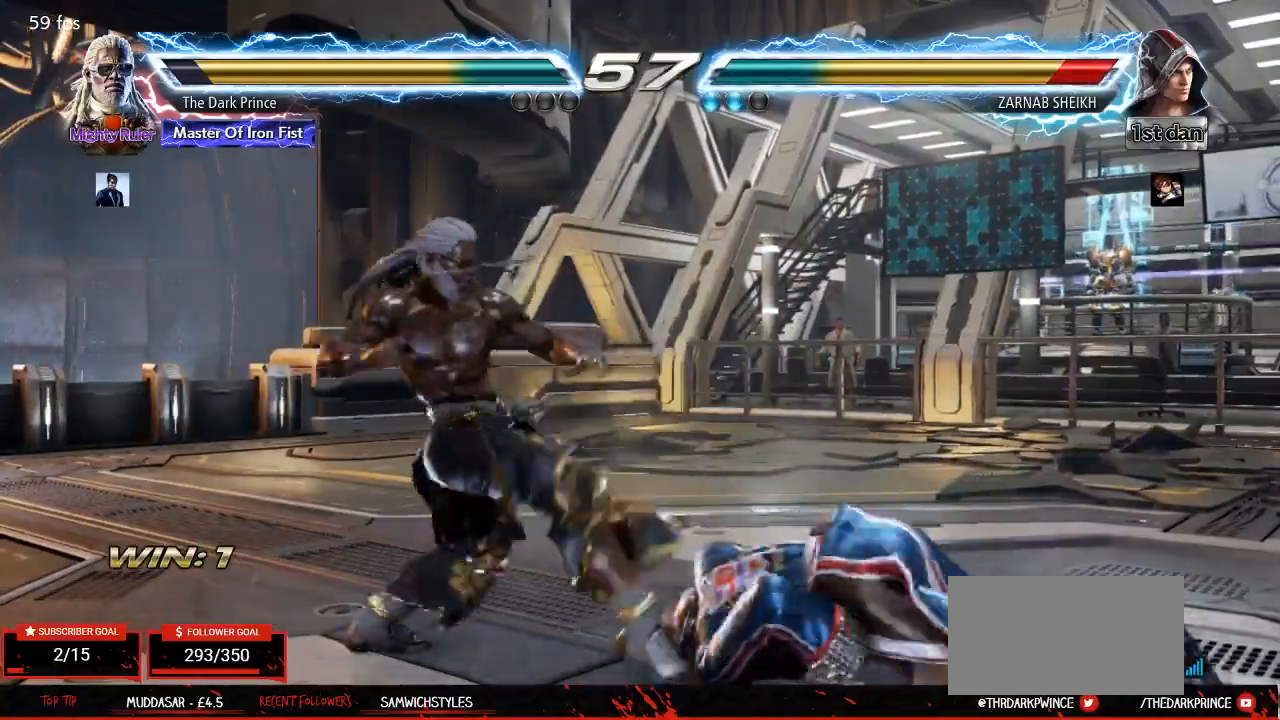
{"buttons": ["R2"], "left_stick": "down-right", "events": [[417, "left_stick", "down-right"], [483, "R2", "down"]]}
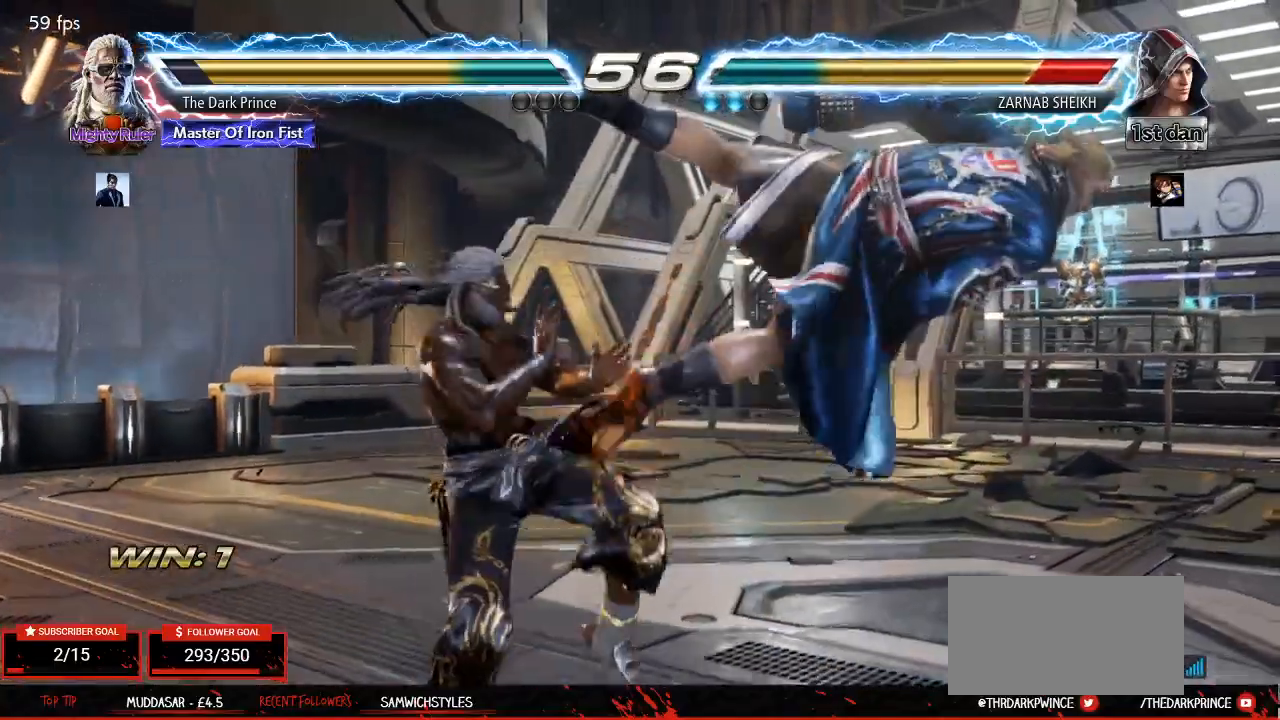
{"buttons": [], "left_stick": "right", "events": [[150, "CIRCLE", "down"], [333, "left_stick", "center"], [417, "CIRCLE", "up"], [450, "R2", "up"], [483, "left_stick", "right"]]}
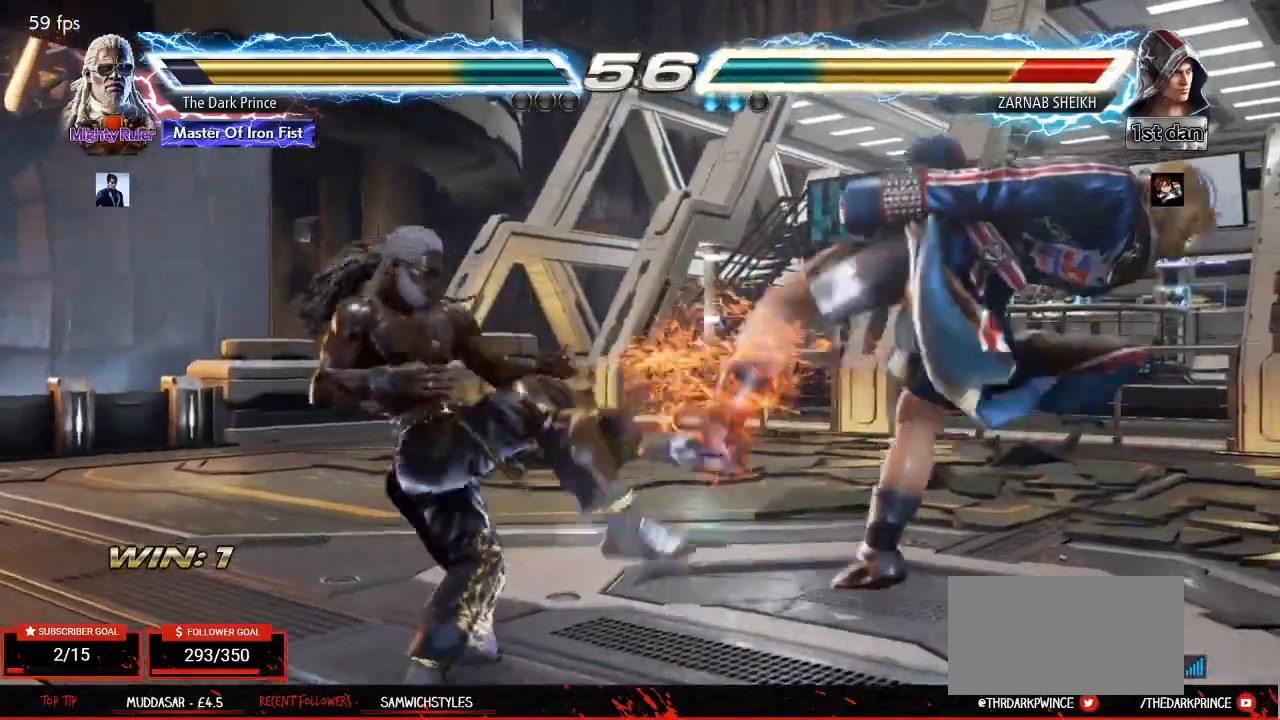
{"buttons": ["R2"], "left_stick": "right", "events": [[100, "R2", "down"], [167, "R2", "up"], [217, "R2", "down"], [267, "R2", "up"], [317, "R2", "down"], [350, "R2", "up"], [400, "R2", "down"], [450, "R2", "up"], [500, "R2", "down"]]}
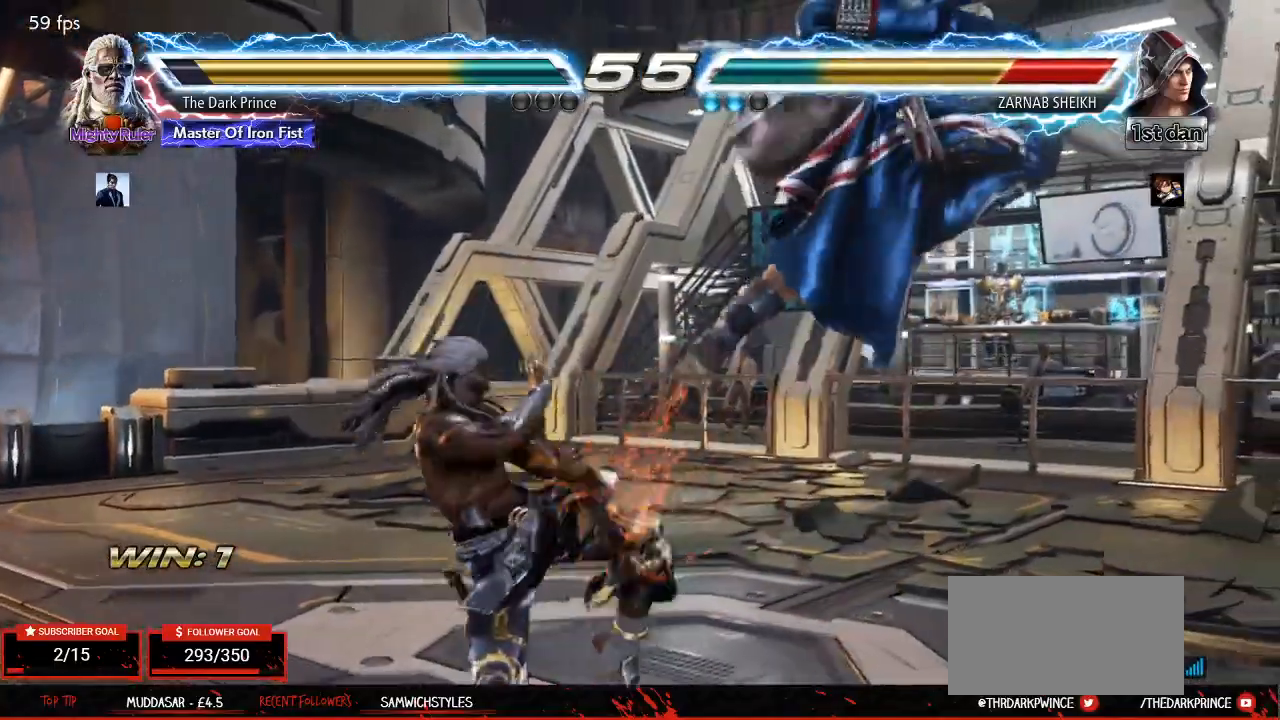
{"buttons": ["R2"], "left_stick": "right", "events": [[50, "R2", "up"], [83, "R2", "down"], [133, "R2", "up"], [183, "R2", "down"], [233, "R2", "up"], [300, "R2", "down"], [333, "R2", "up"], [383, "R2", "down"], [433, "R2", "up"], [500, "R2", "down"]]}
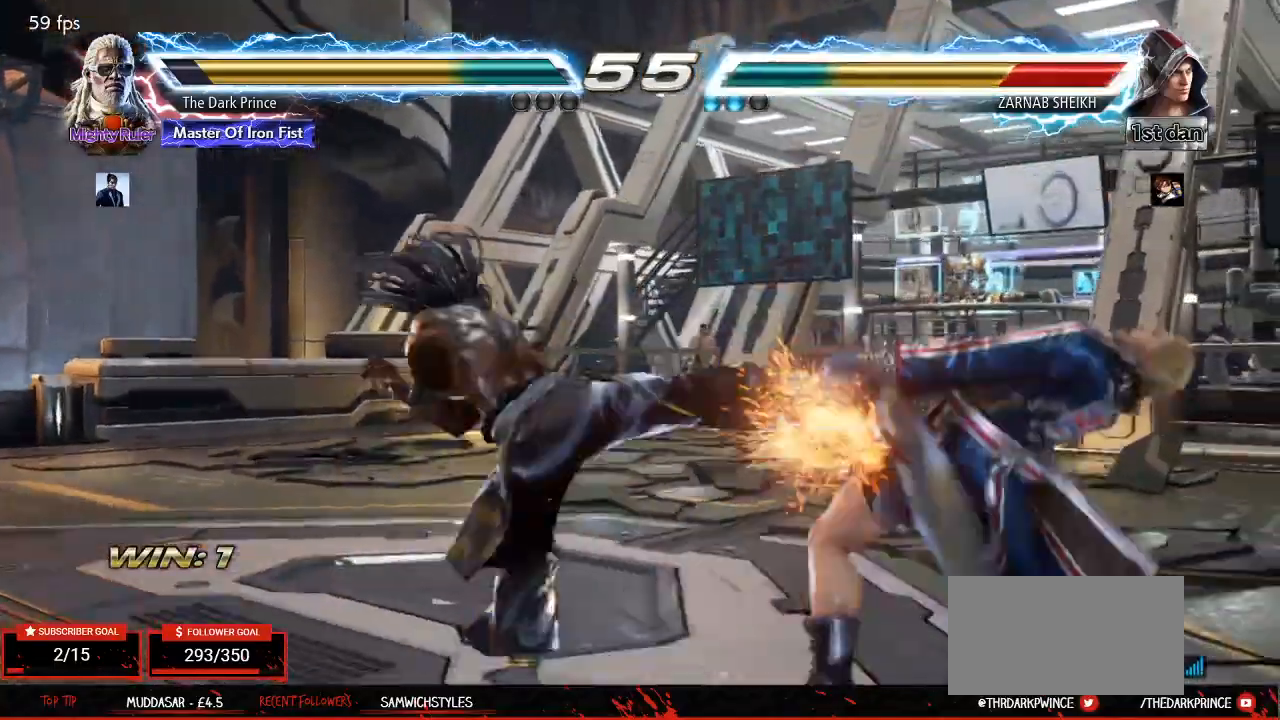
{"buttons": [], "left_stick": "center", "events": [[33, "R2", "up"], [83, "R2", "down"], [150, "R2", "up"], [283, "left_stick", "center"]]}
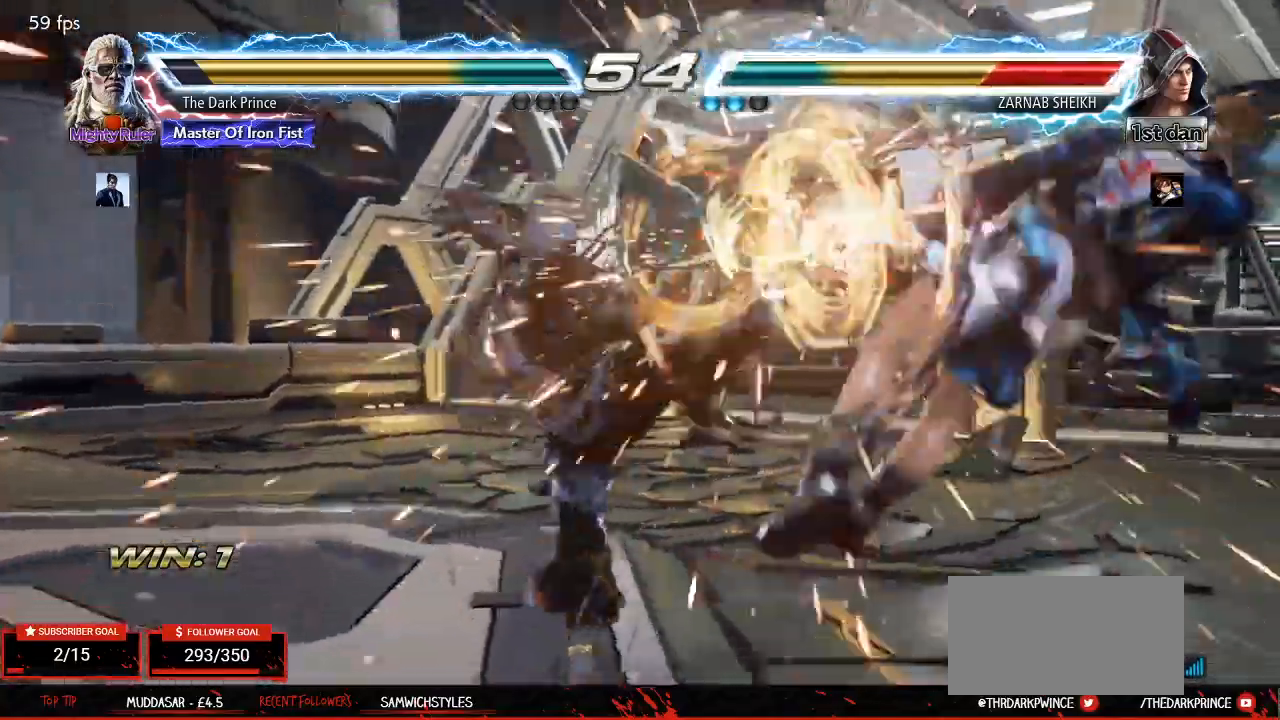
{"buttons": [], "left_stick": "center", "events": [[383, "left_stick", "right"], [483, "left_stick", "center"]]}
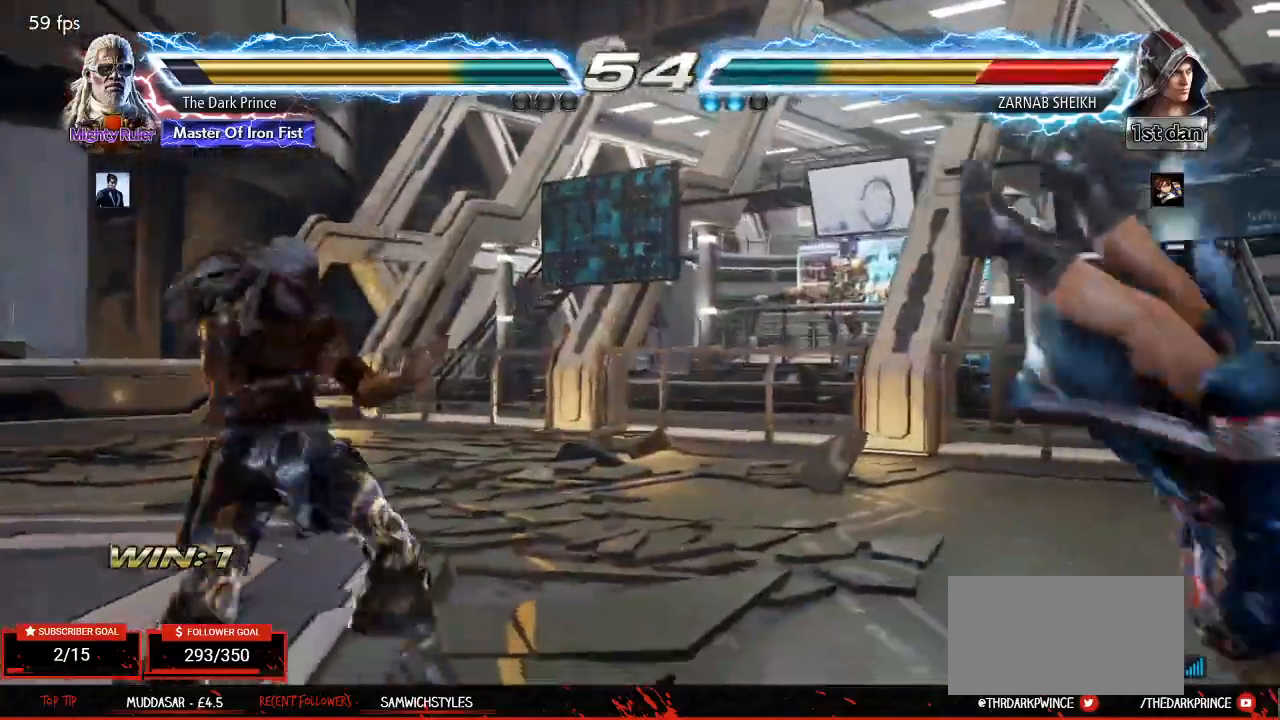
{"buttons": [], "left_stick": "right", "events": [[67, "left_stick", "right"], [217, "R2", "down"], [317, "R1", "down"], [367, "R2", "up"], [400, "R1", "up"]]}
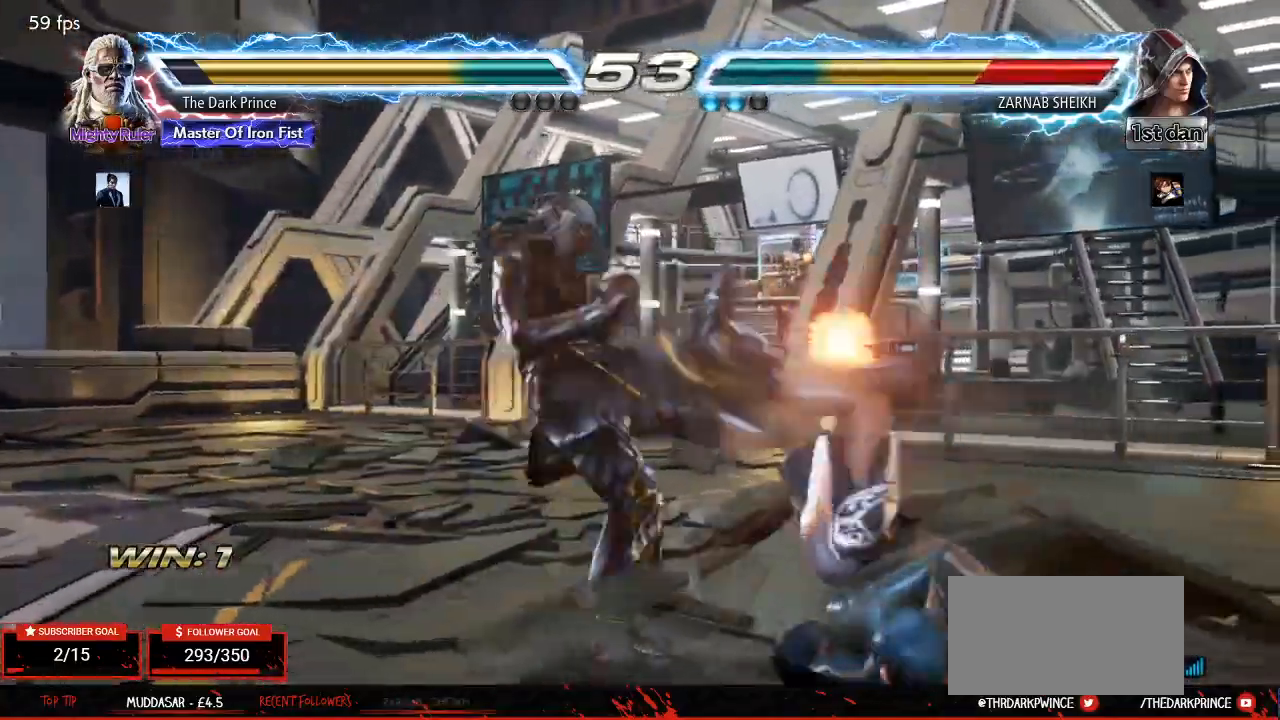
{"buttons": [], "left_stick": "center", "events": [[83, "left_stick", "center"]]}
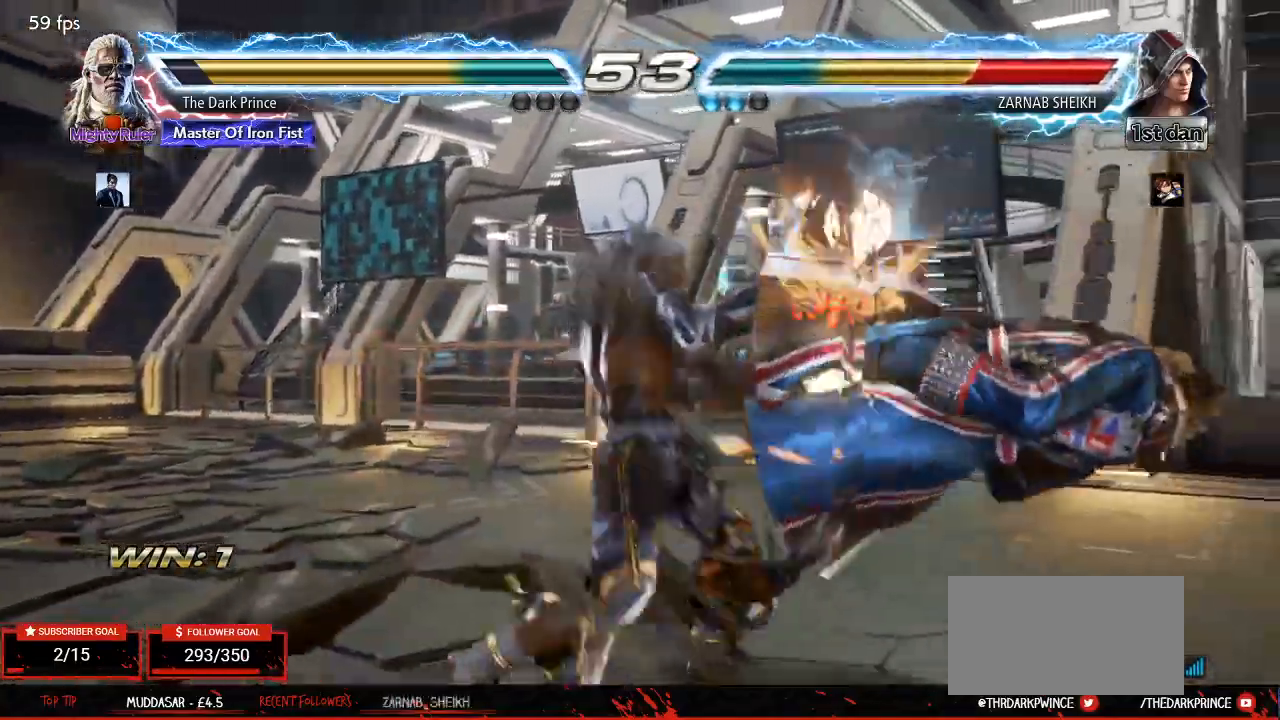
{"buttons": [], "left_stick": "right", "events": [[317, "left_stick", "right"], [417, "left_stick", "center"], [500, "left_stick", "right"]]}
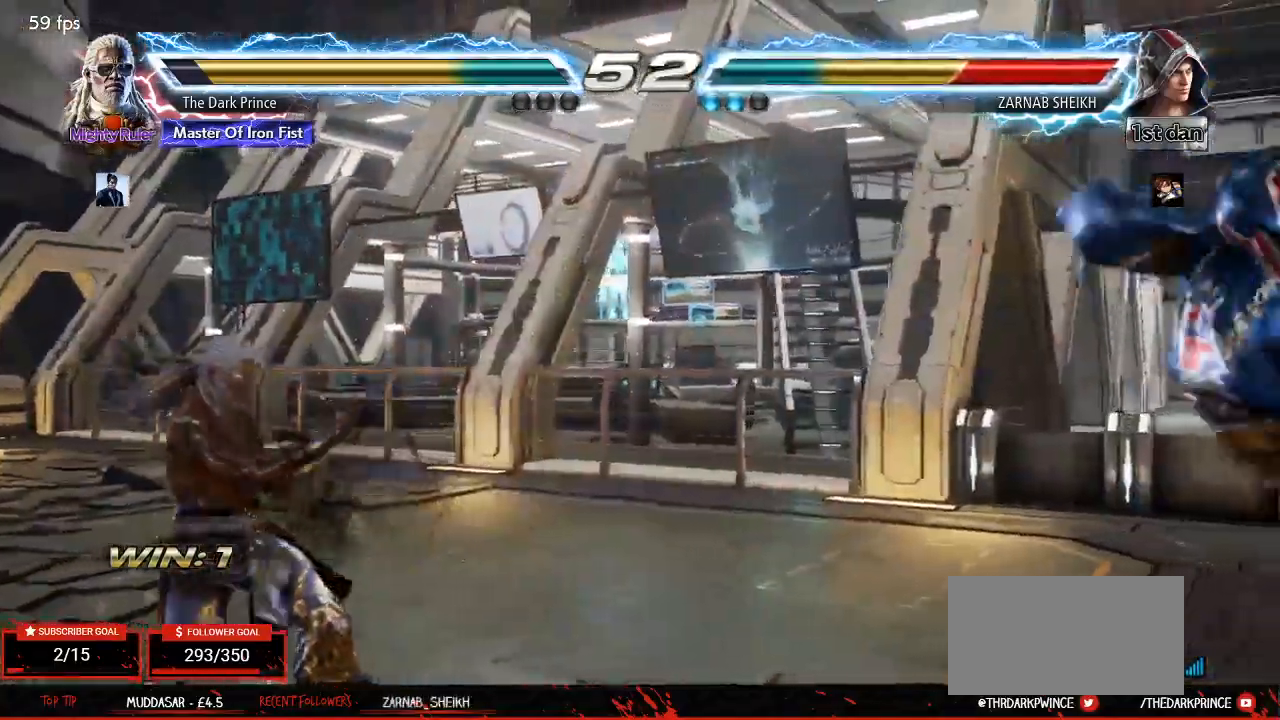
{"buttons": ["CIRCLE"], "left_stick": "down-right", "events": [[67, "left_stick", "center"], [150, "left_stick", "right"], [450, "left_stick", "down-right"], [467, "CIRCLE", "down"]]}
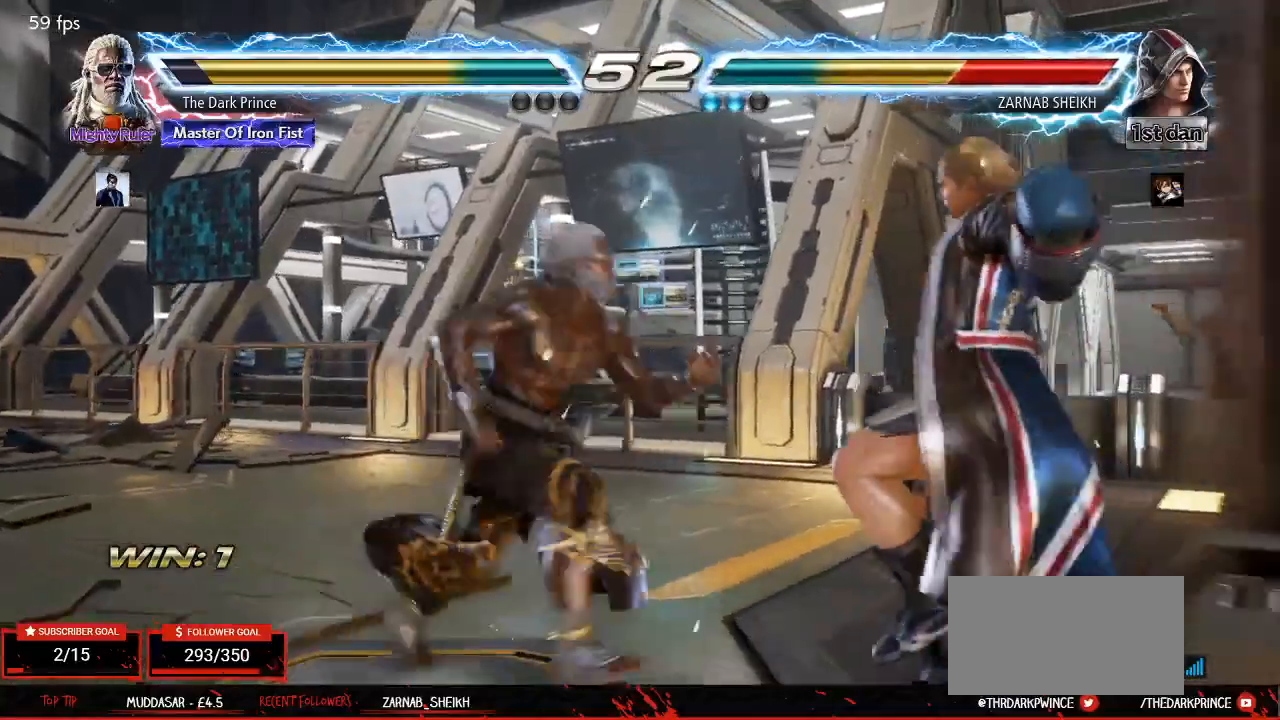
{"buttons": [], "left_stick": "center", "events": [[83, "TRIANGLE", "down"], [133, "left_stick", "center"], [350, "TRIANGLE", "up"], [367, "CIRCLE", "up"]]}
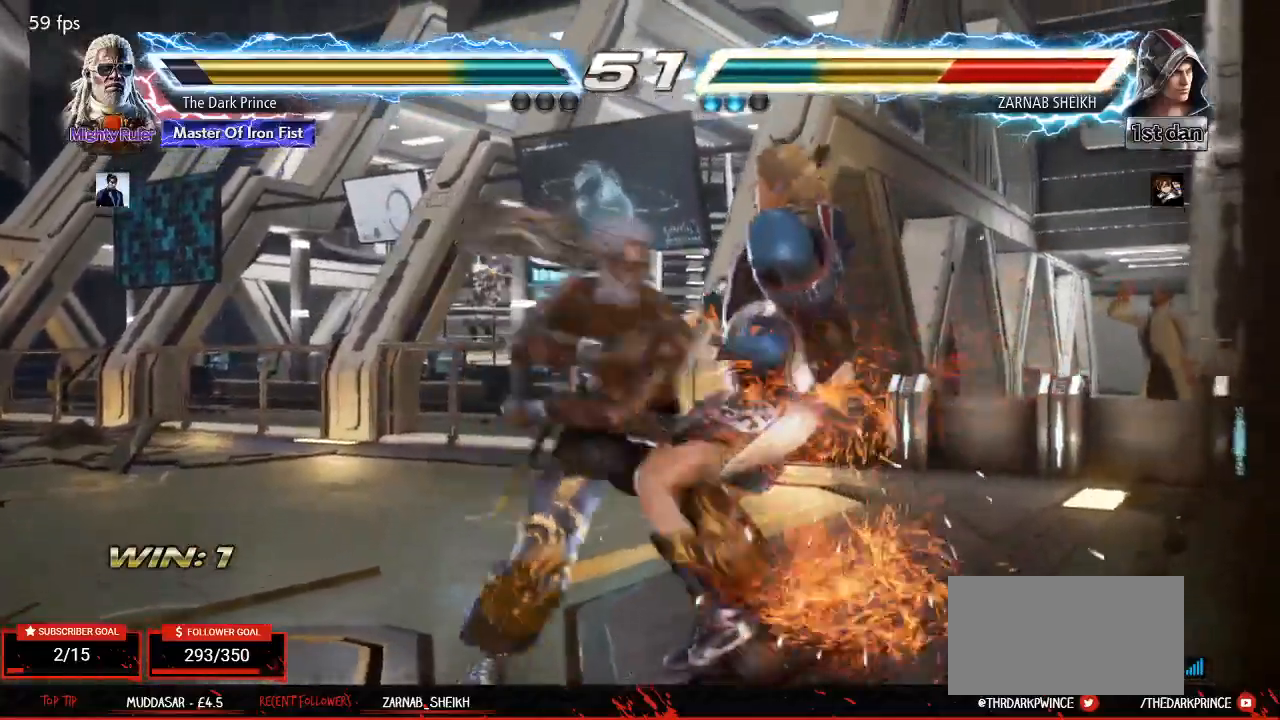
{"buttons": ["TRIANGLE", "R1"], "left_stick": "down-left", "events": [[200, "left_stick", "down-left"], [283, "R1", "down"], [450, "TRIANGLE", "down"]]}
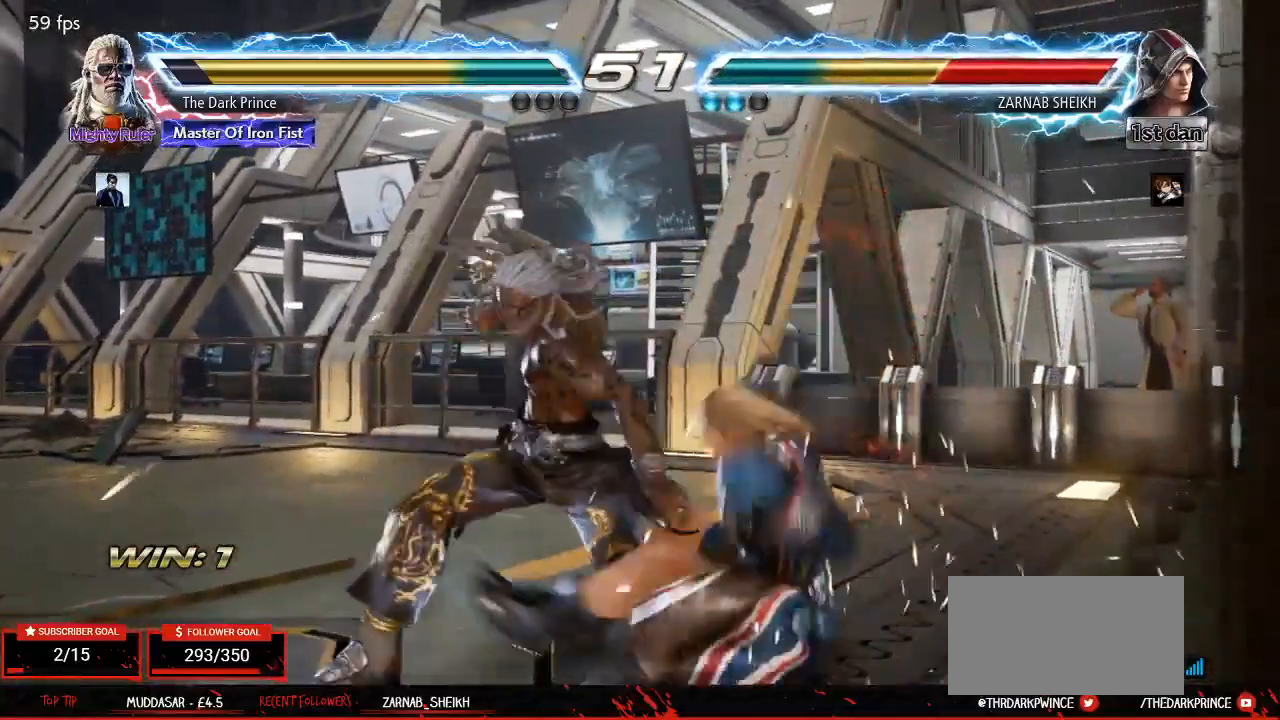
{"buttons": ["TRIANGLE", "R1"], "left_stick": "center", "events": [[33, "left_stick", "center"], [83, "TRIANGLE", "up"], [117, "R1", "up"], [233, "R1", "down"], [233, "TRIANGLE", "down"], [267, "TRIANGLE", "up"], [283, "R1", "up"], [367, "R1", "down"], [367, "TRIANGLE", "down"], [417, "R1", "up"], [417, "TRIANGLE", "up"], [467, "TRIANGLE", "down"], [483, "R1", "down"]]}
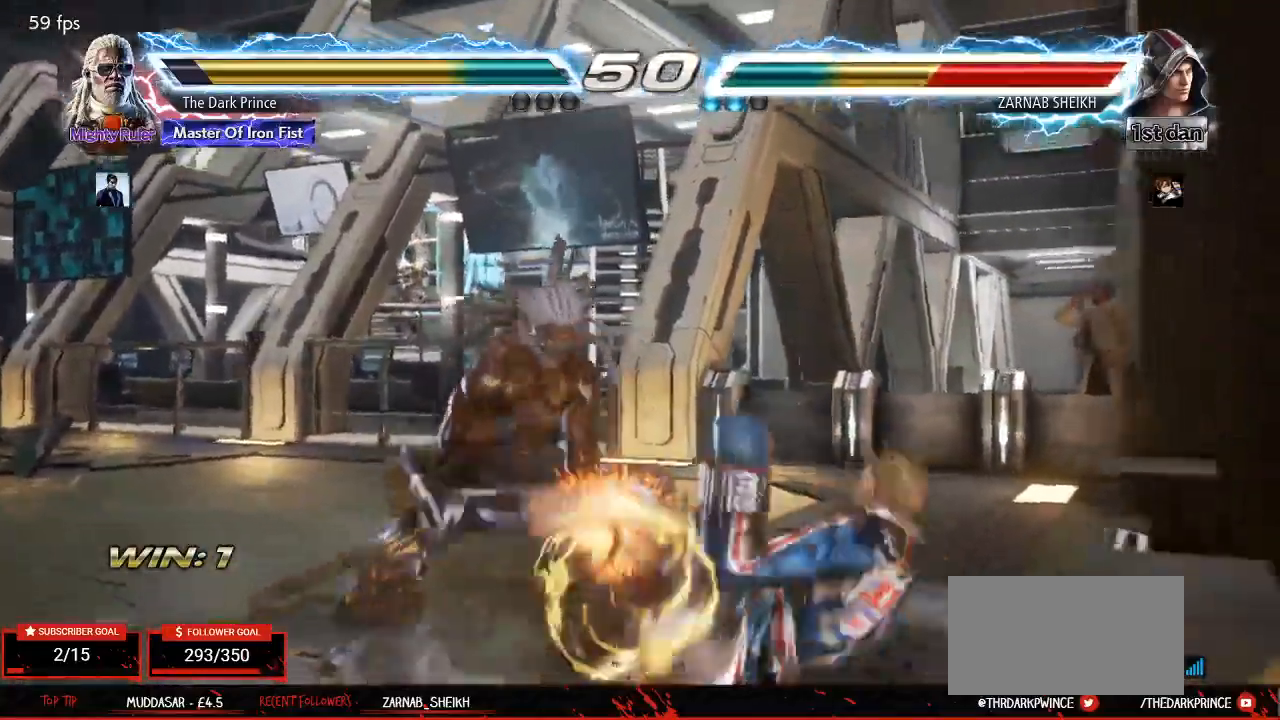
{"buttons": ["CIRCLE"], "left_stick": "center", "events": [[17, "R1", "up"], [17, "TRIANGLE", "up"], [83, "R1", "down"], [83, "TRIANGLE", "down"], [133, "TRIANGLE", "up"], [150, "R1", "up"], [300, "CIRCLE", "down"]]}
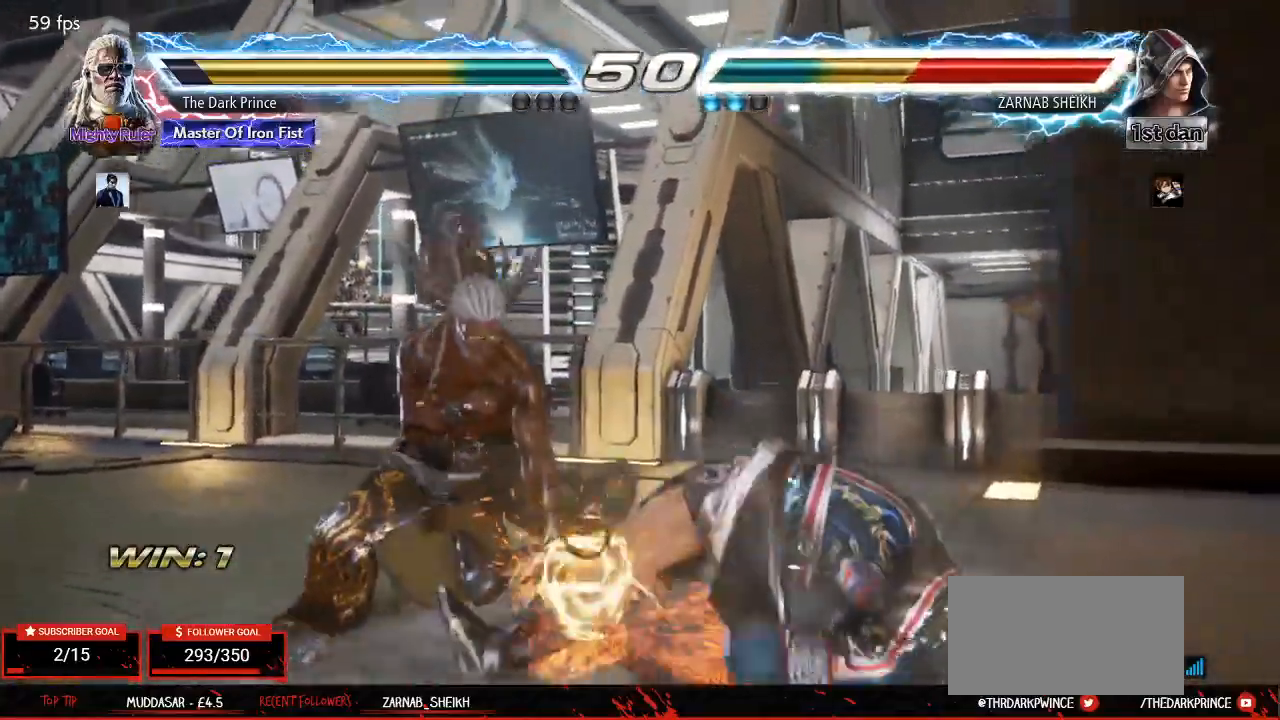
{"buttons": [], "left_stick": "down", "events": [[300, "left_stick", "down"], [367, "CIRCLE", "up"], [367, "left_stick", "center"], [483, "left_stick", "down"]]}
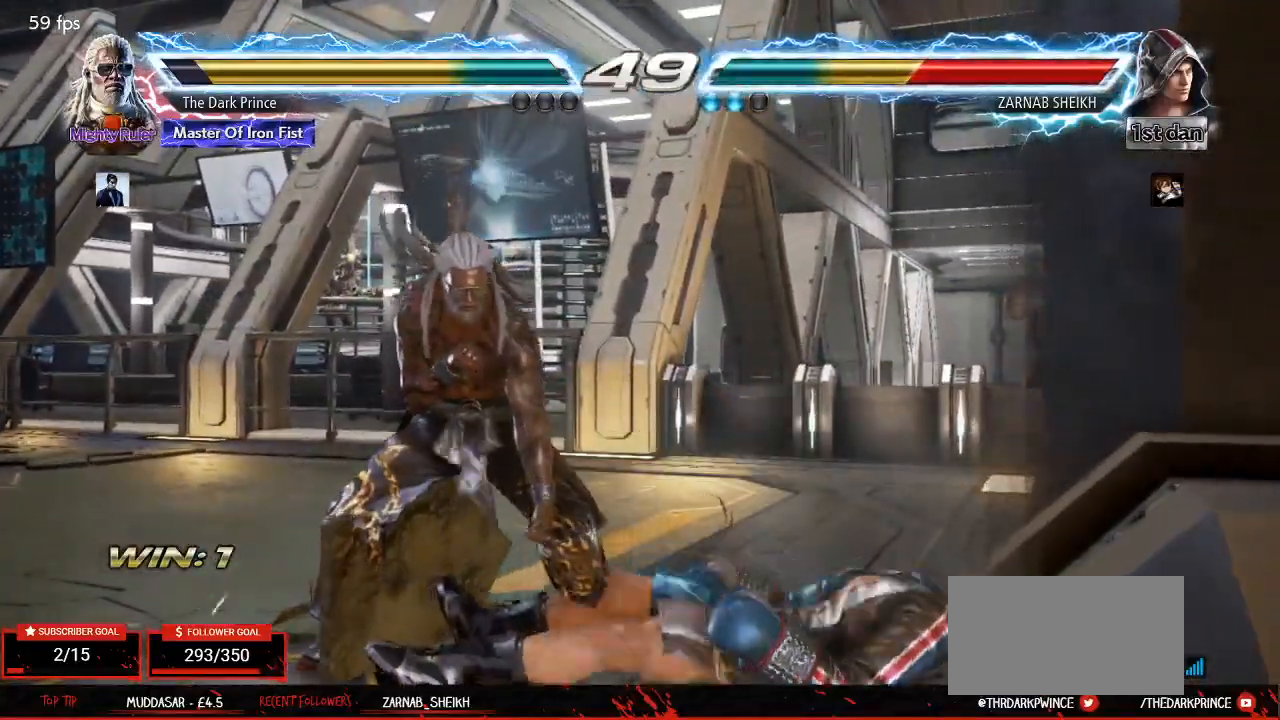
{"buttons": ["R1"], "left_stick": "down-left", "events": [[67, "left_stick", "center"], [167, "left_stick", "down"], [350, "left_stick", "center"], [450, "left_stick", "down-left"], [467, "R1", "down"]]}
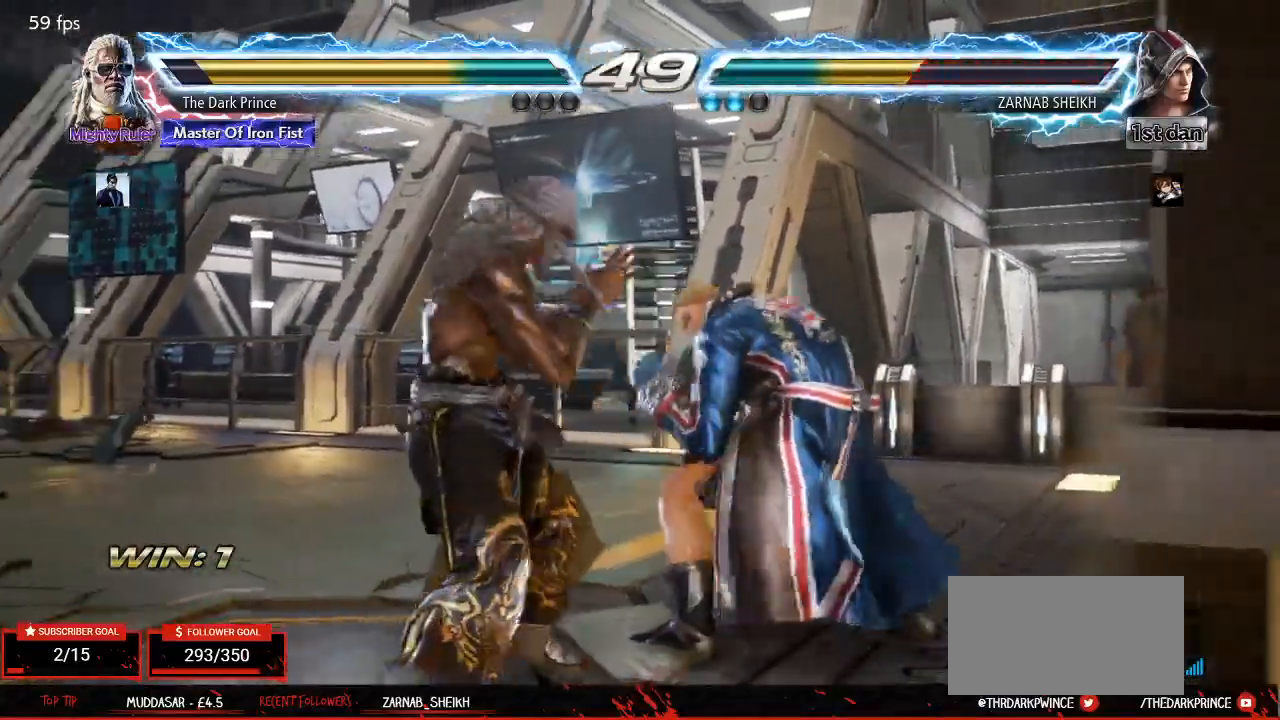
{"buttons": ["R1"], "left_stick": "center", "events": [[150, "TRIANGLE", "down"], [350, "left_stick", "center"], [467, "TRIANGLE", "up"]]}
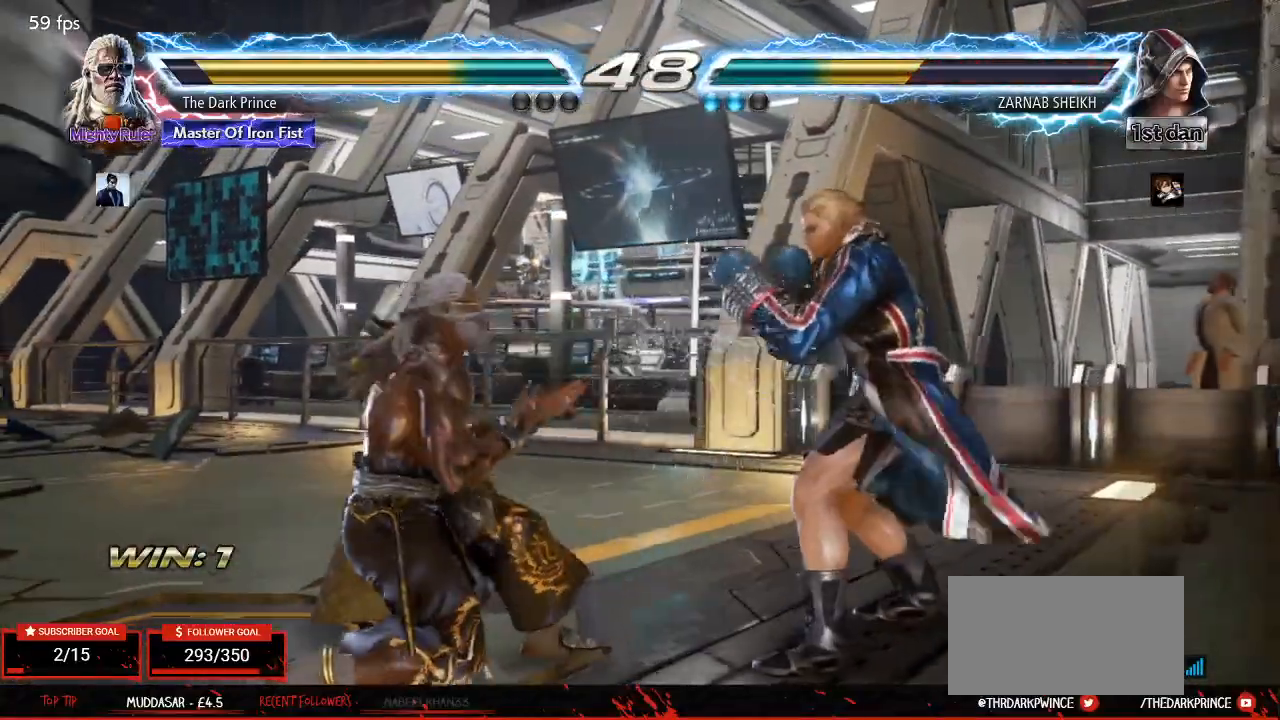
{"buttons": [], "left_stick": "center", "events": [[17, "R1", "up"], [50, "left_stick", "left"], [317, "left_stick", "center"], [400, "left_stick", "left"], [500, "left_stick", "center"]]}